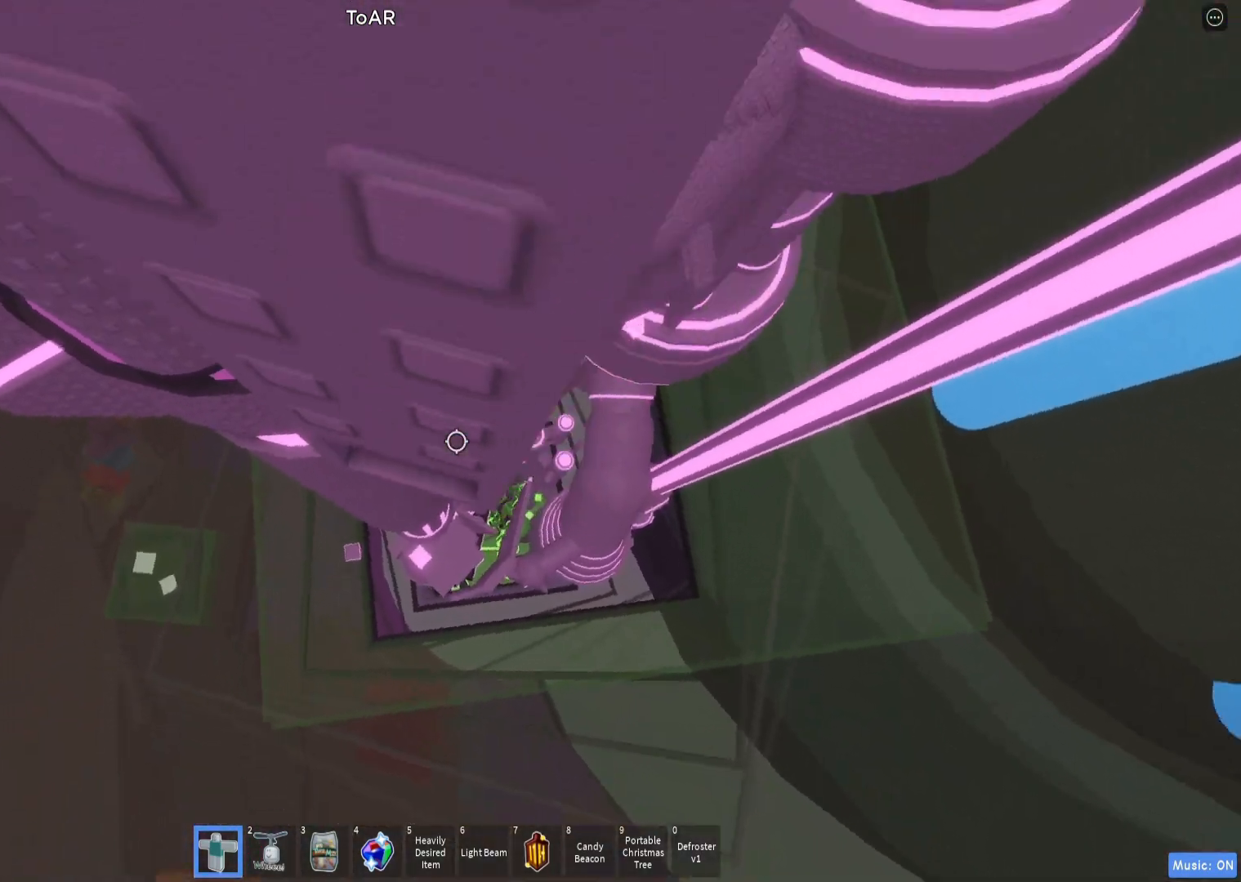
Gameplay with keyboard; each line is a JSON object with the keys held at the frame after it. "events" lists presses ("down") and releases ("up") of "a", "ctrl", "d", "e", "q", "s", "shift", "space" and "w" between this image and that frame as [ms after this image, input, new state], when the widget could be followed in between. No other keys are recorded. Mouse input is not recorded.
{"keys": ["w"], "events": [[117, "d", "up"], [283, "d", "down"], [400, "d", "up"]]}
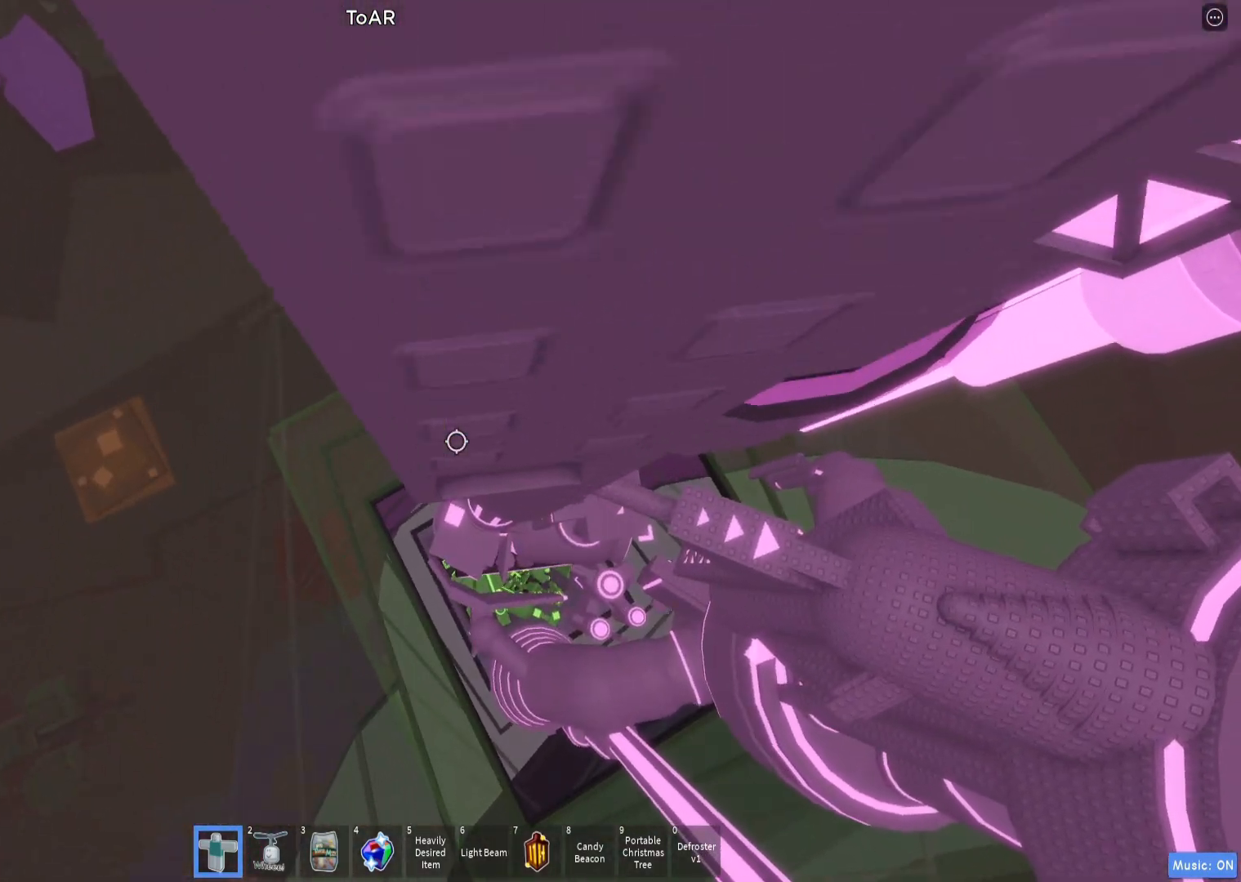
{"keys": ["w"], "events": [[33, "d", "down"], [133, "d", "up"], [283, "d", "down"], [400, "d", "up"]]}
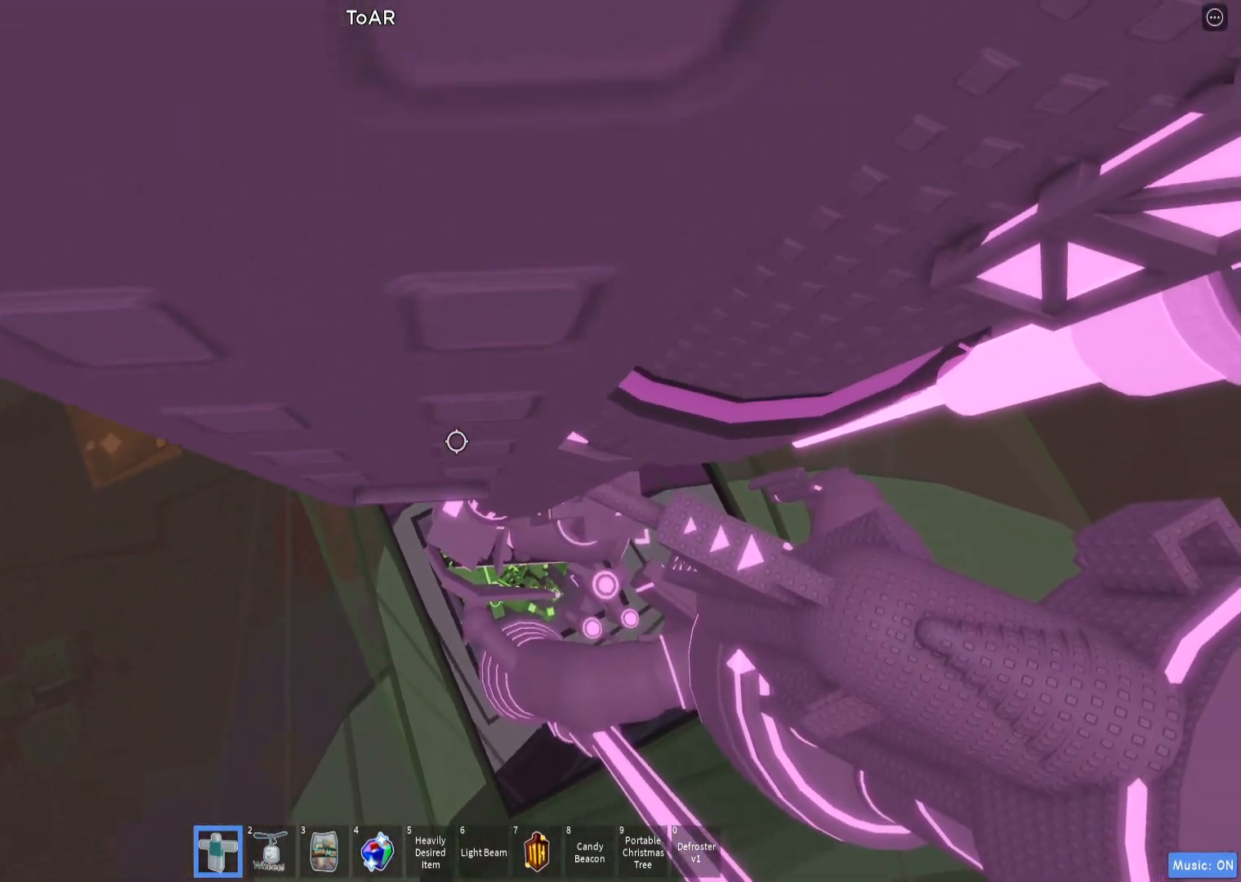
{"keys": ["w"], "events": [[50, "d", "down"], [367, "d", "up"]]}
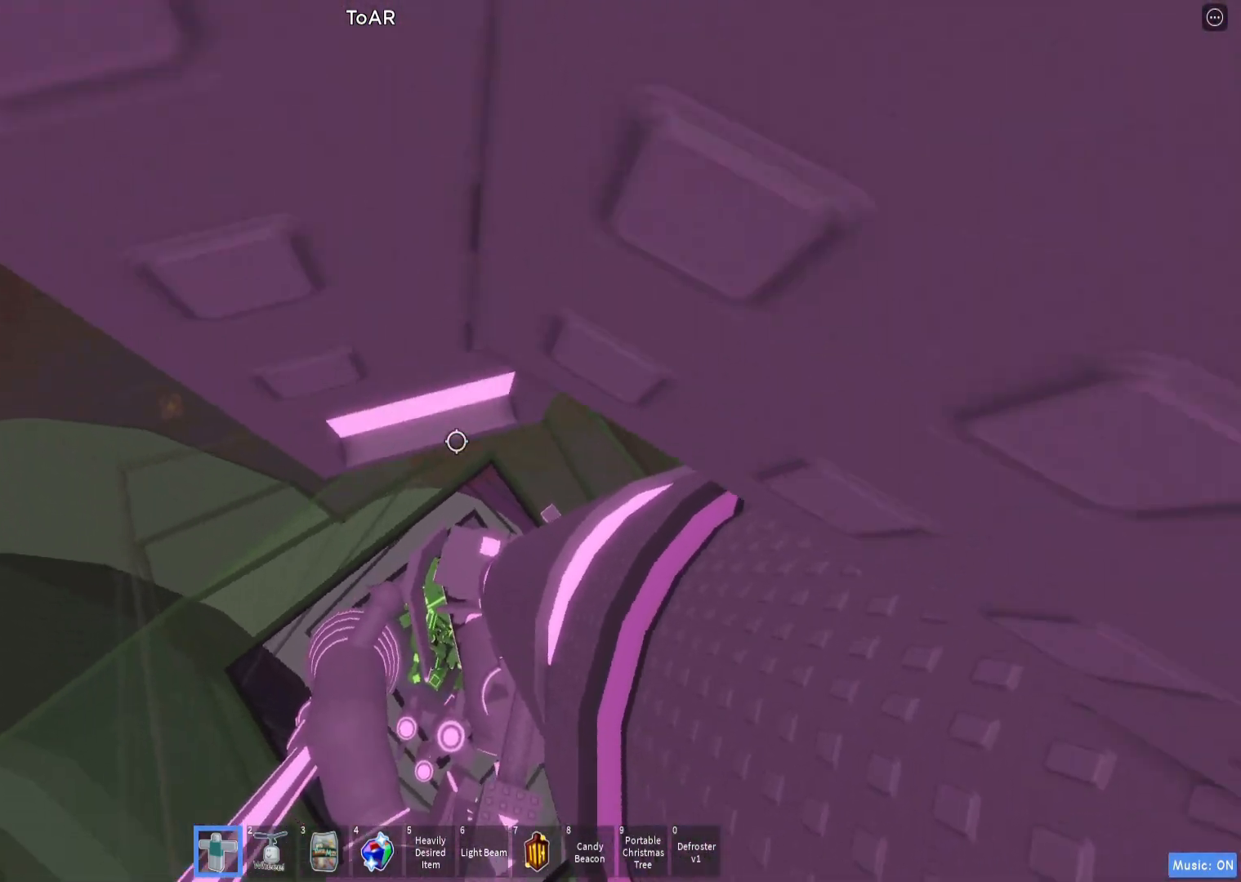
{"keys": [], "events": [[300, "w", "up"]]}
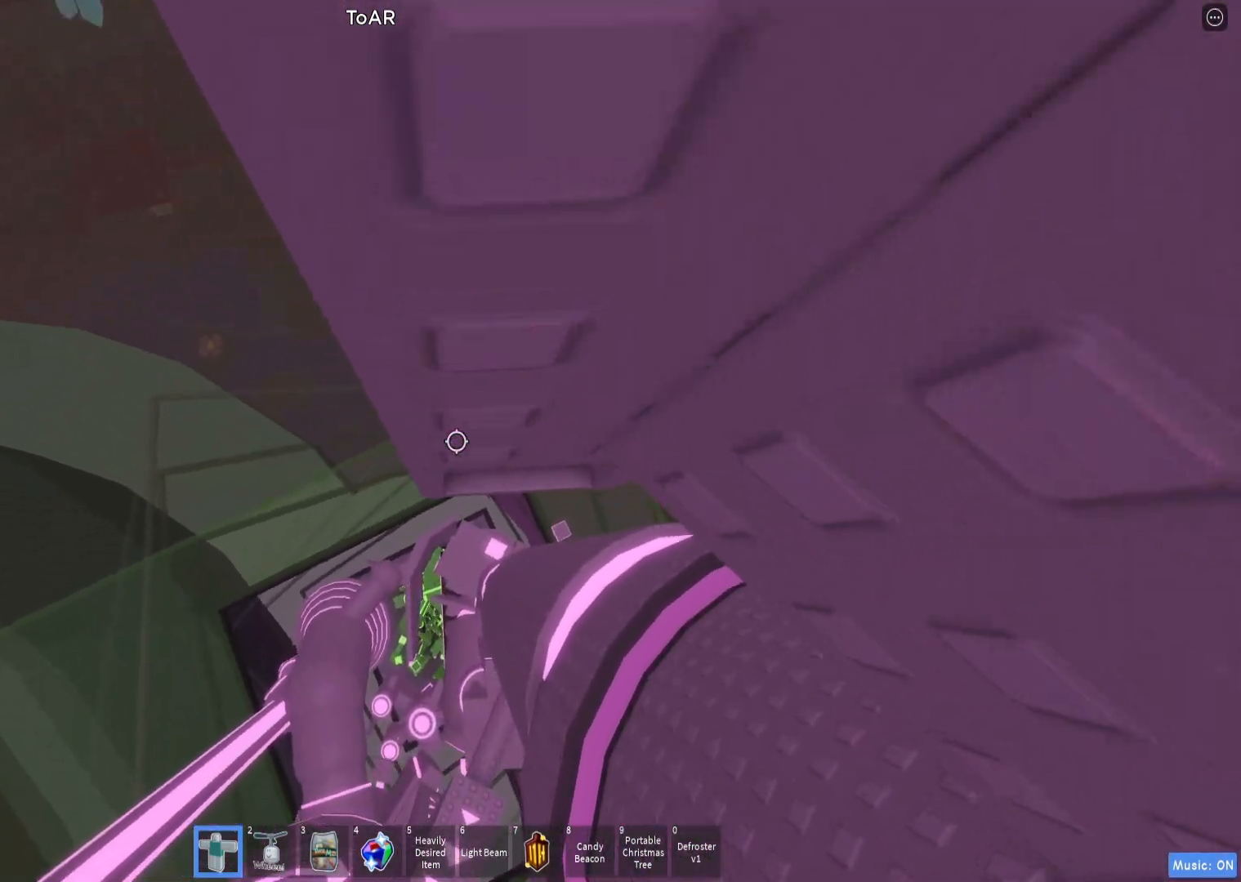
{"keys": [], "events": [[133, "s", "down"], [183, "s", "up"], [283, "s", "down"], [333, "s", "up"], [367, "shift", "down"], [467, "shift", "up"]]}
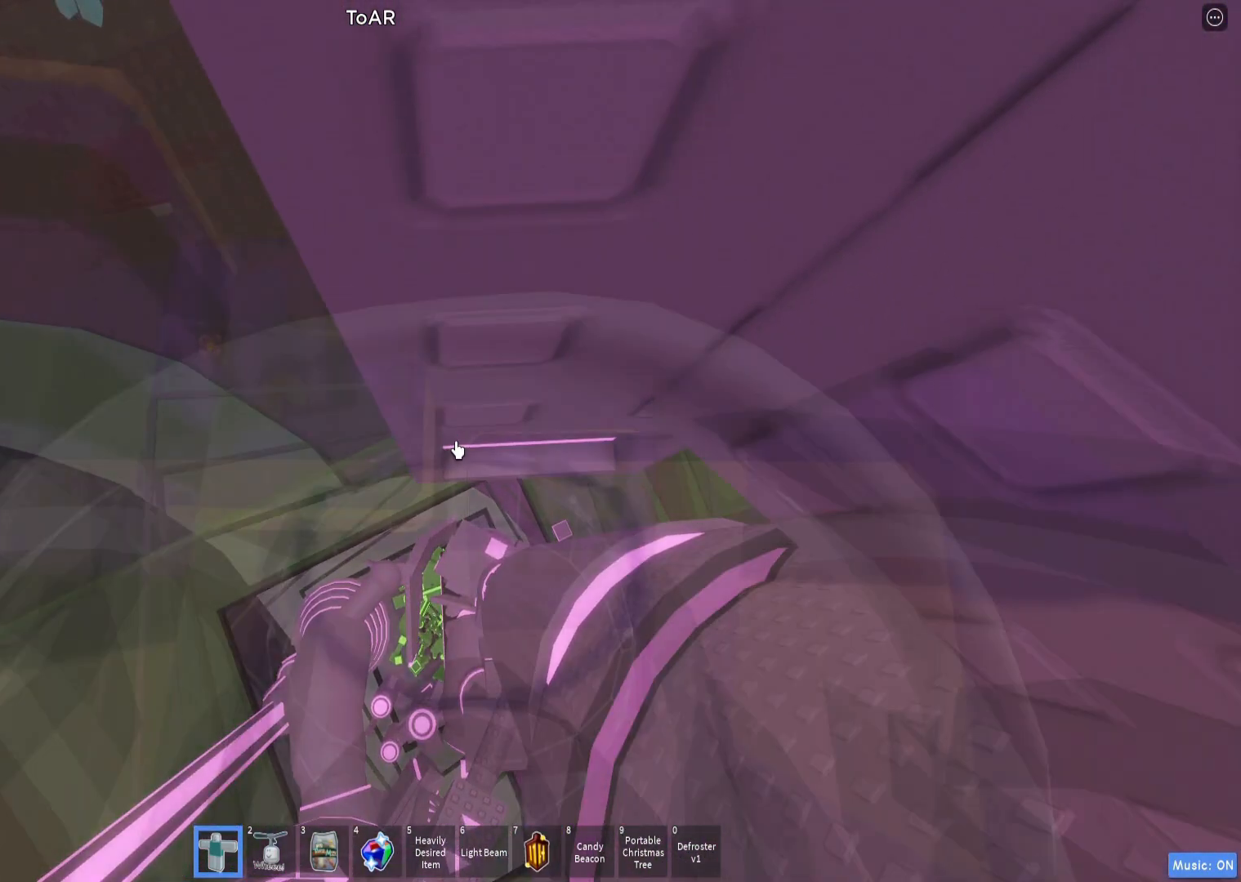
{"keys": [], "events": []}
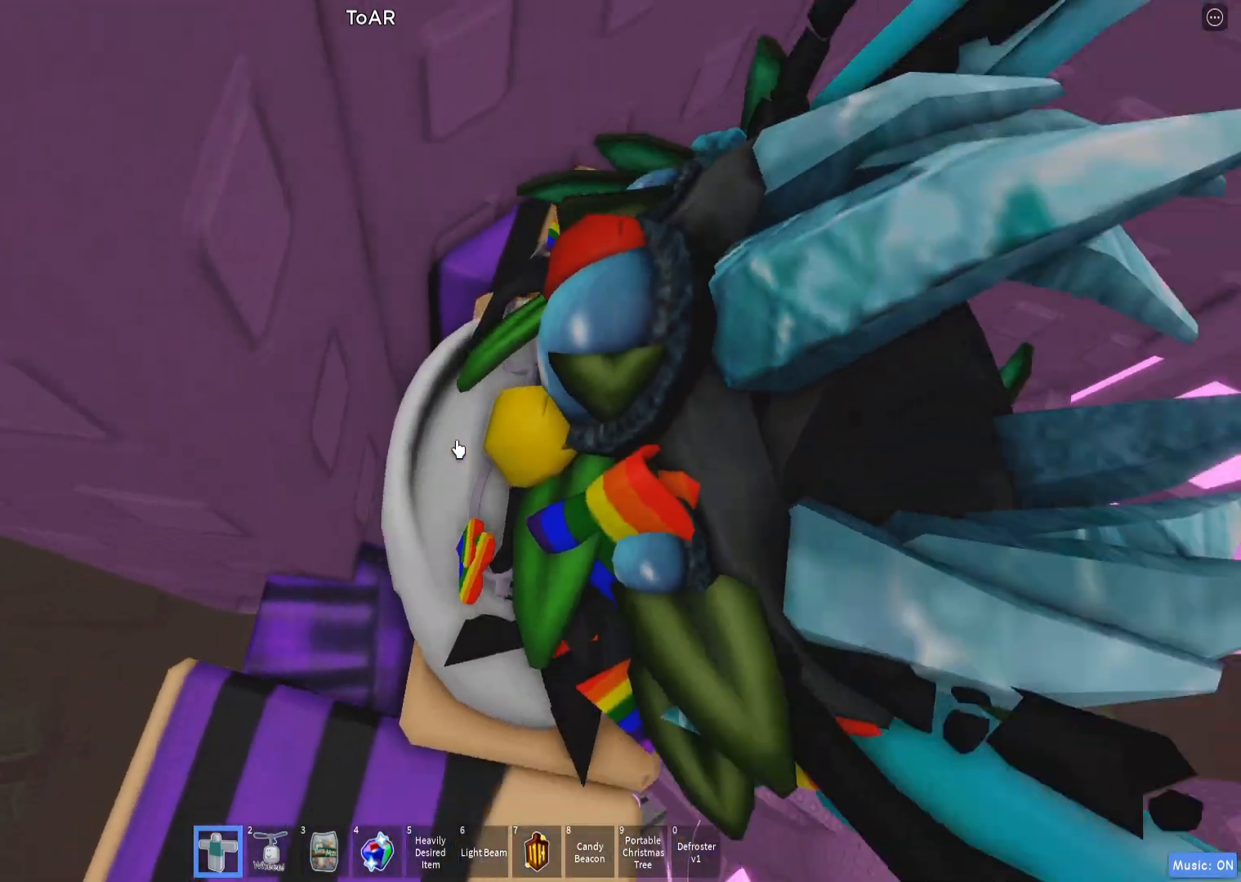
{"keys": ["d", "shift", "w"], "events": [[333, "space", "down"], [400, "d", "down"], [400, "w", "down"], [433, "shift", "down"], [450, "space", "up"]]}
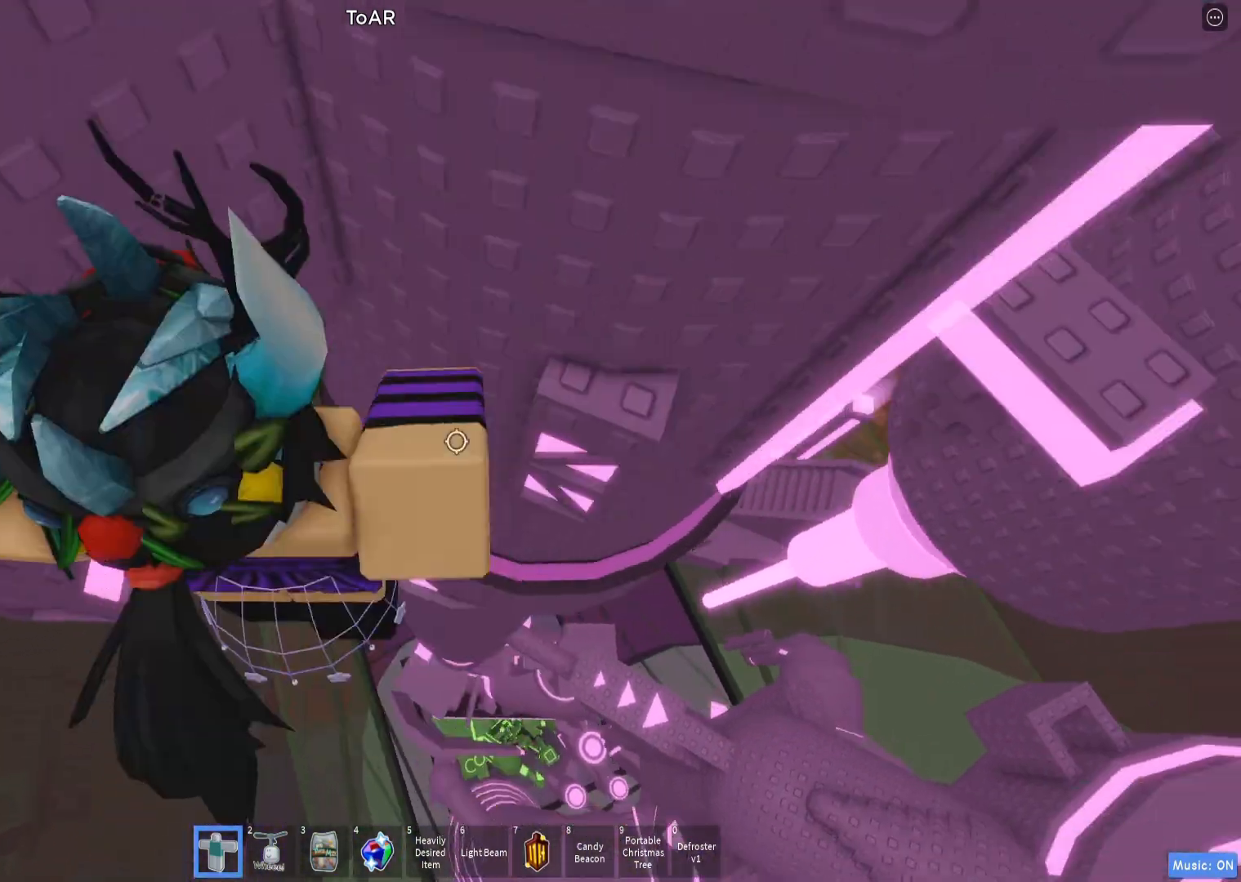
{"keys": [], "events": [[33, "shift", "up"], [117, "d", "up"], [333, "w", "up"]]}
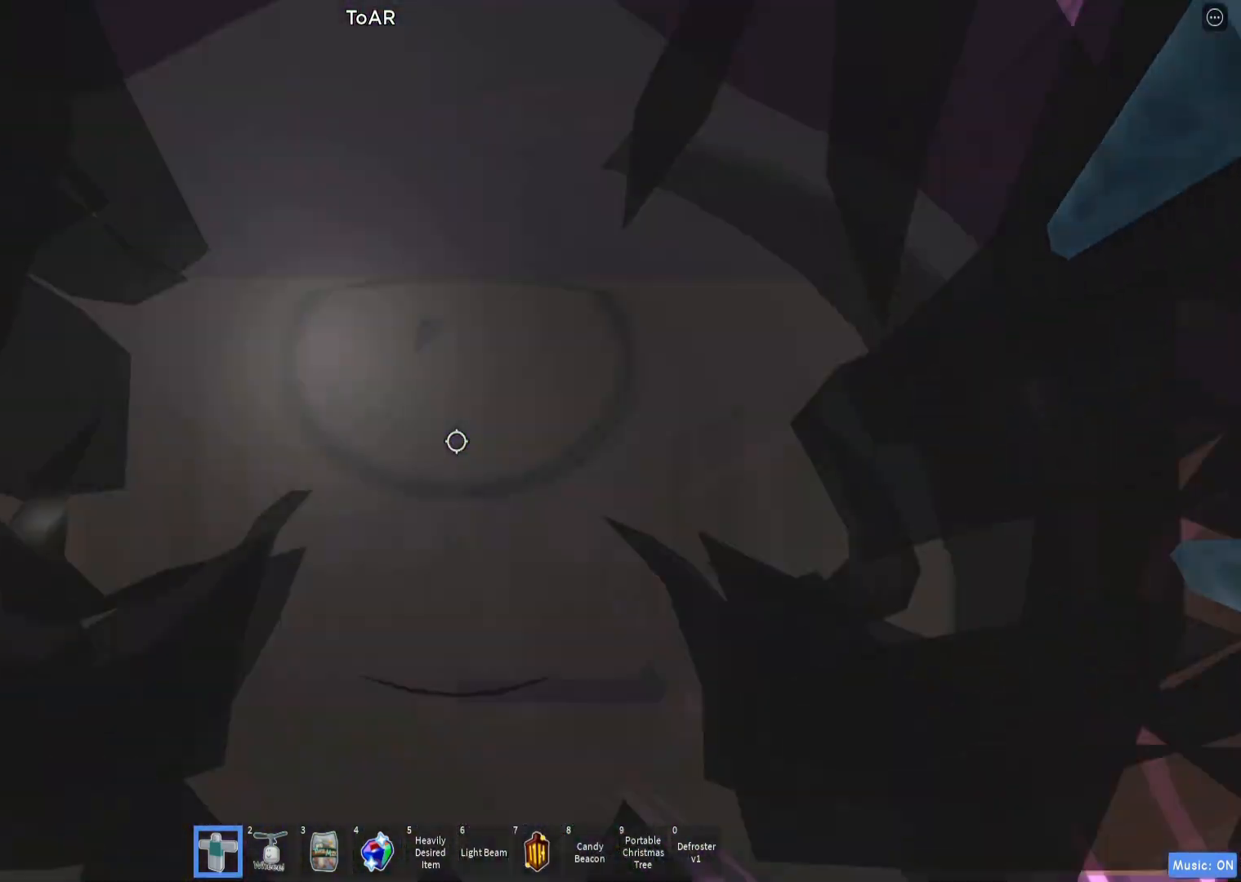
{"keys": [], "events": [[50, "w", "down"], [200, "w", "up"], [300, "w", "down"], [500, "w", "up"]]}
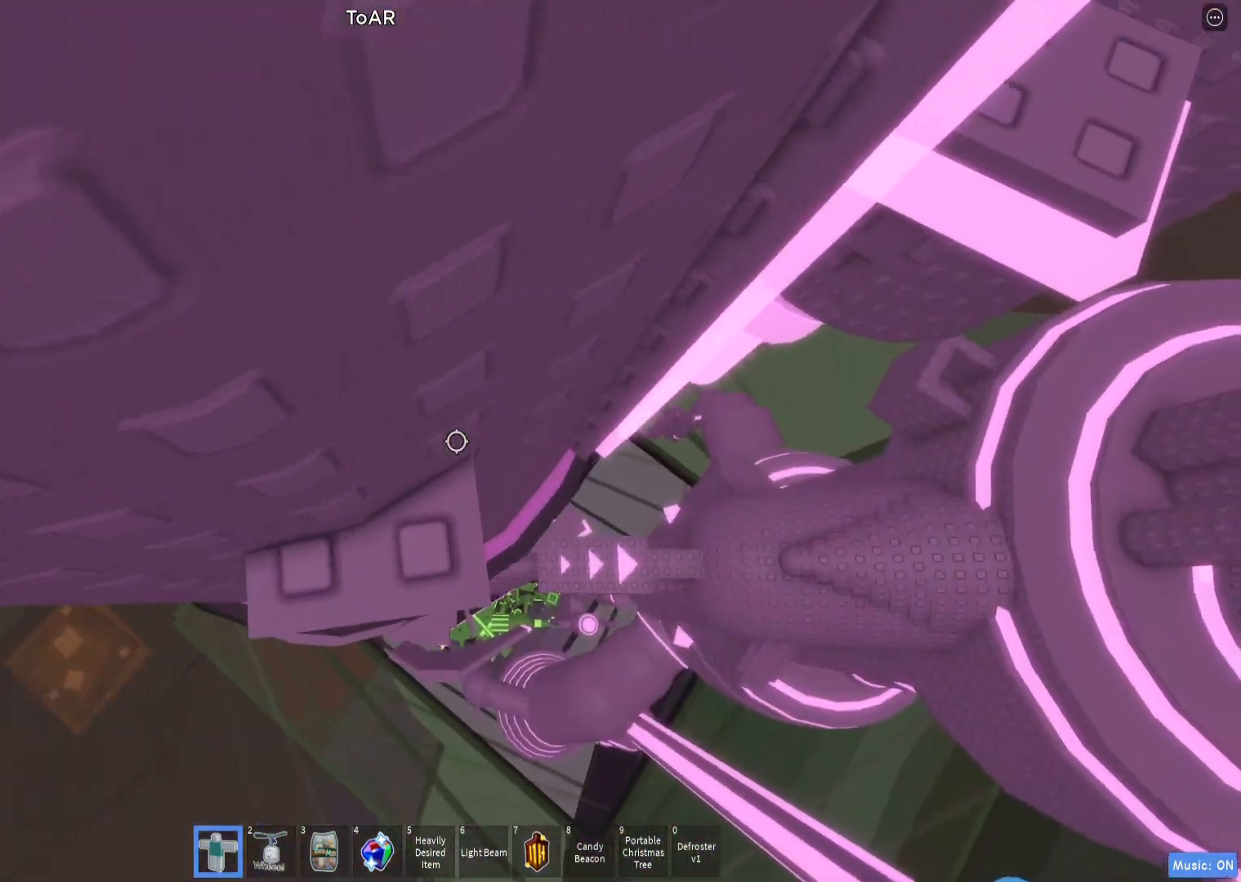
{"keys": [], "events": [[183, "w", "down"], [250, "w", "up"], [417, "w", "down"], [483, "w", "up"]]}
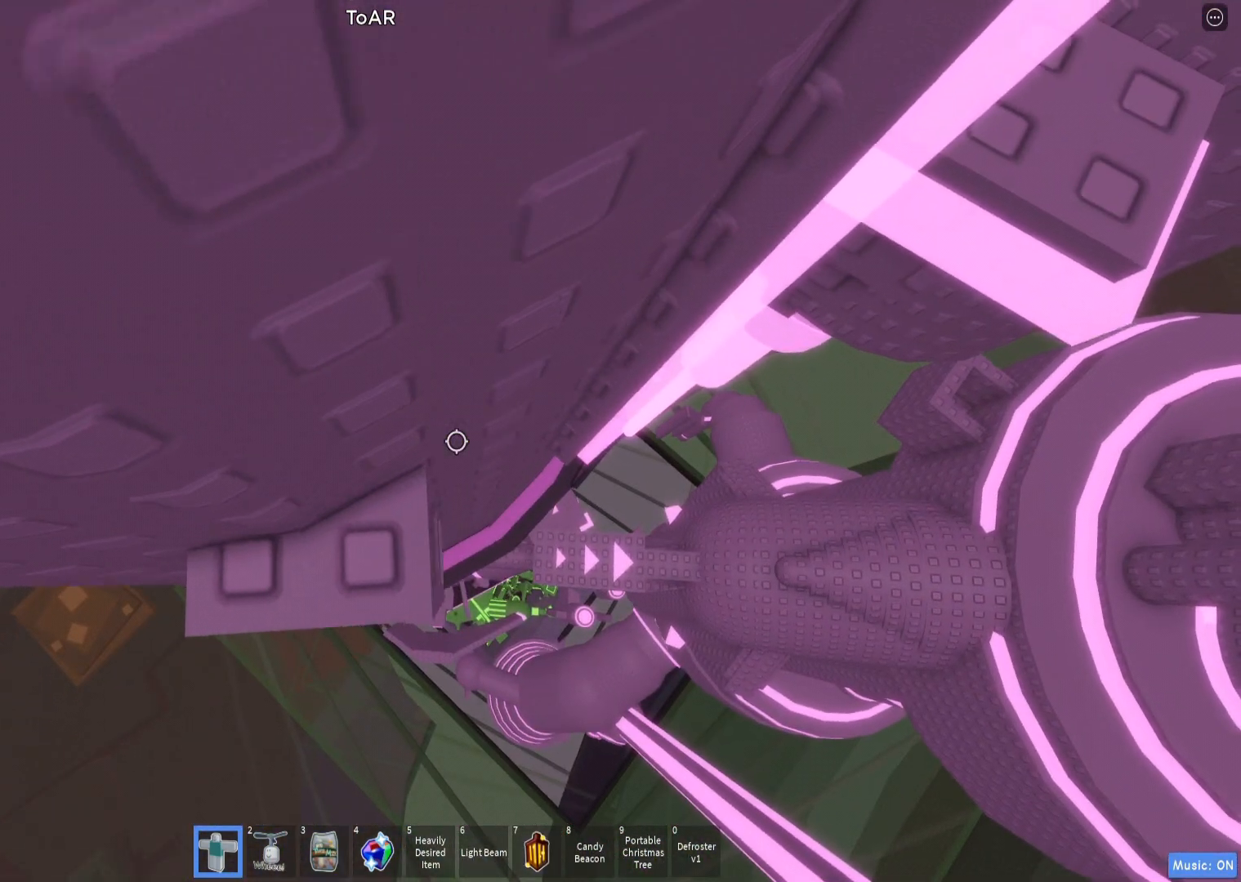
{"keys": [], "events": []}
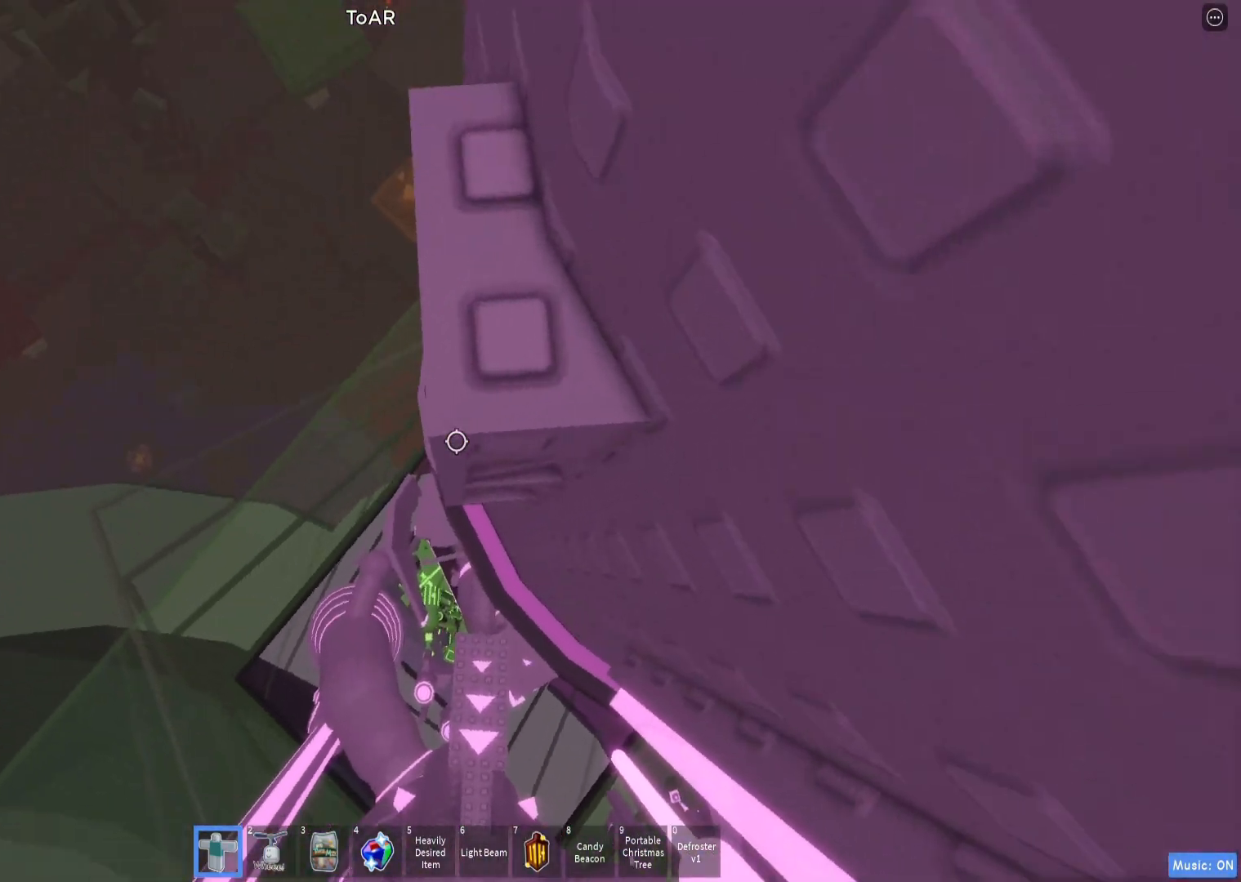
{"keys": [], "events": [[183, "d", "down"], [233, "d", "up"]]}
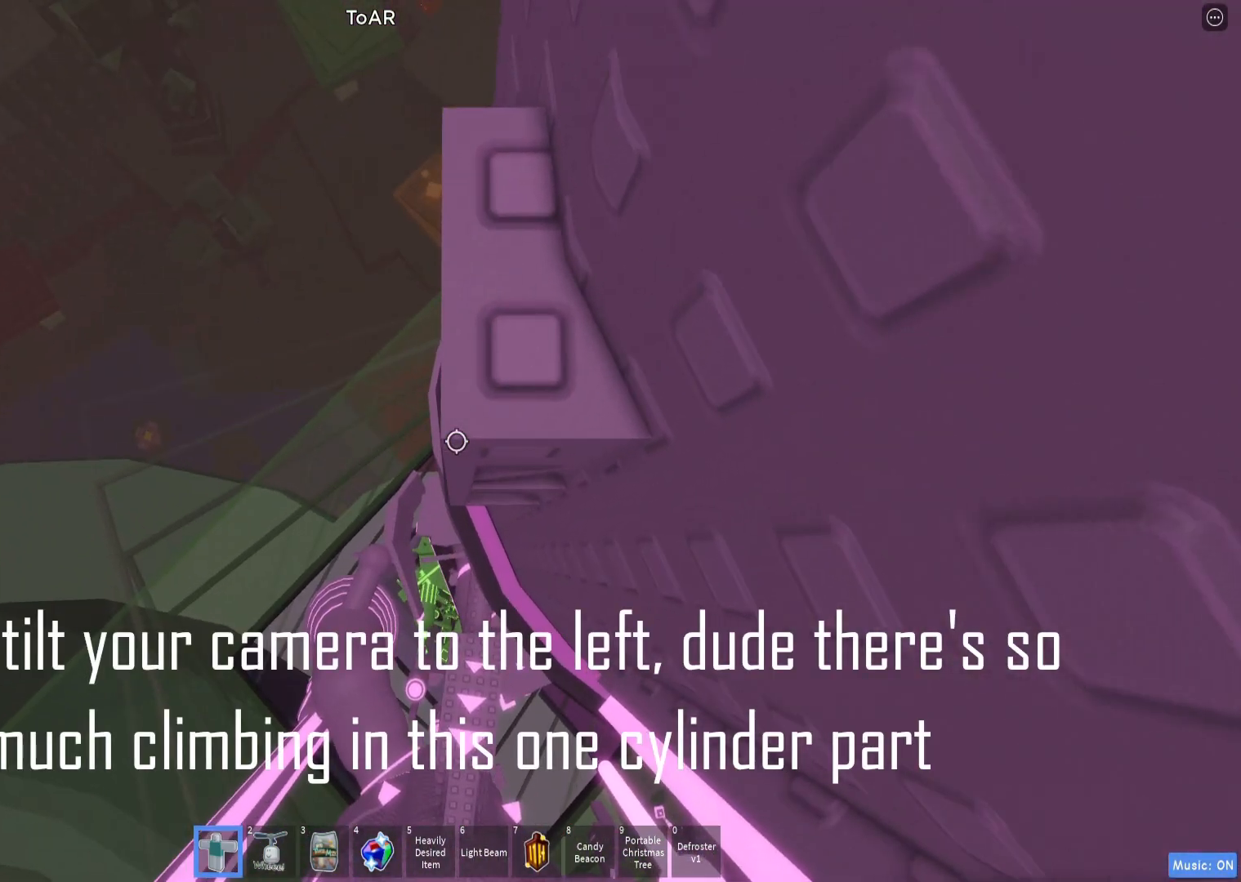
{"keys": [], "events": [[317, "s", "down"], [350, "s", "up"]]}
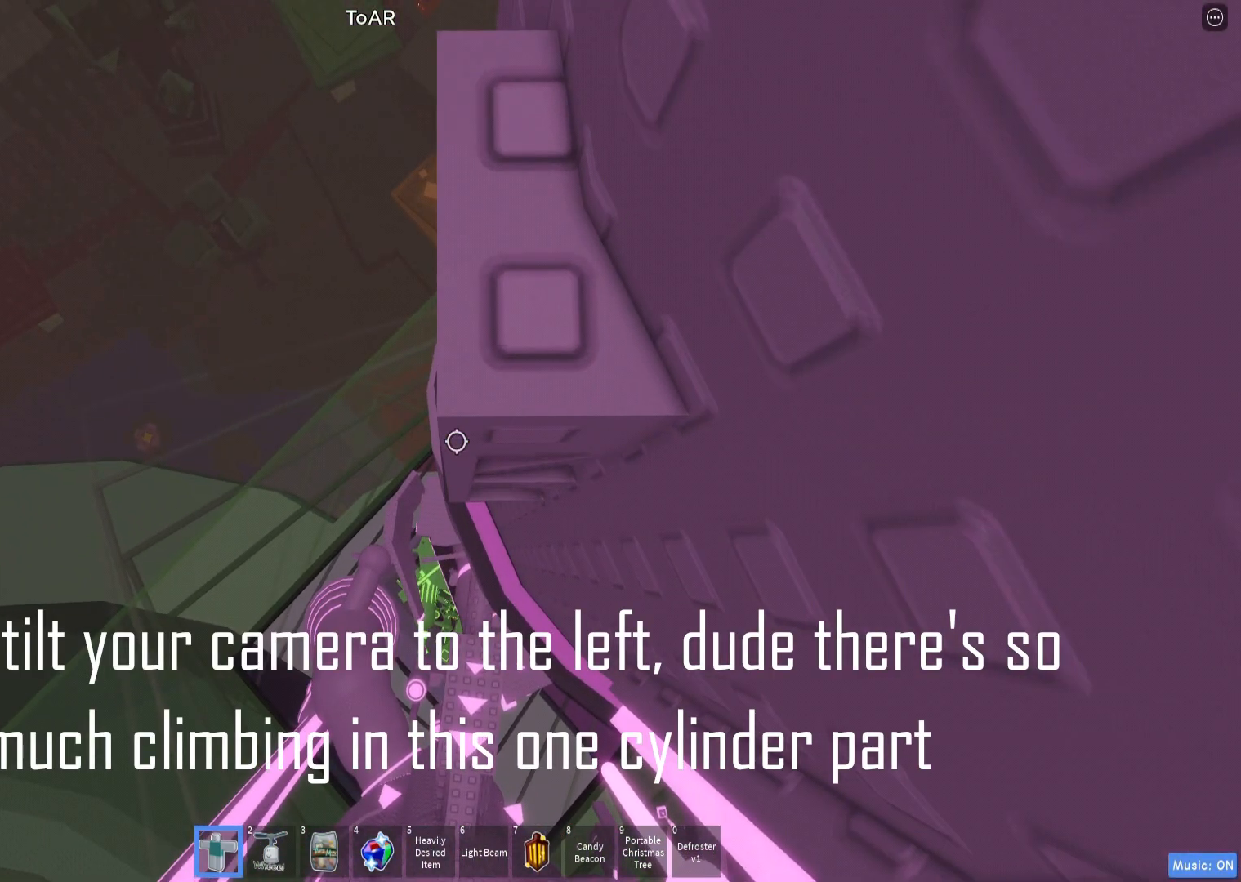
{"keys": [], "events": [[100, "s", "down"], [167, "s", "up"], [400, "shift", "down"], [483, "shift", "up"]]}
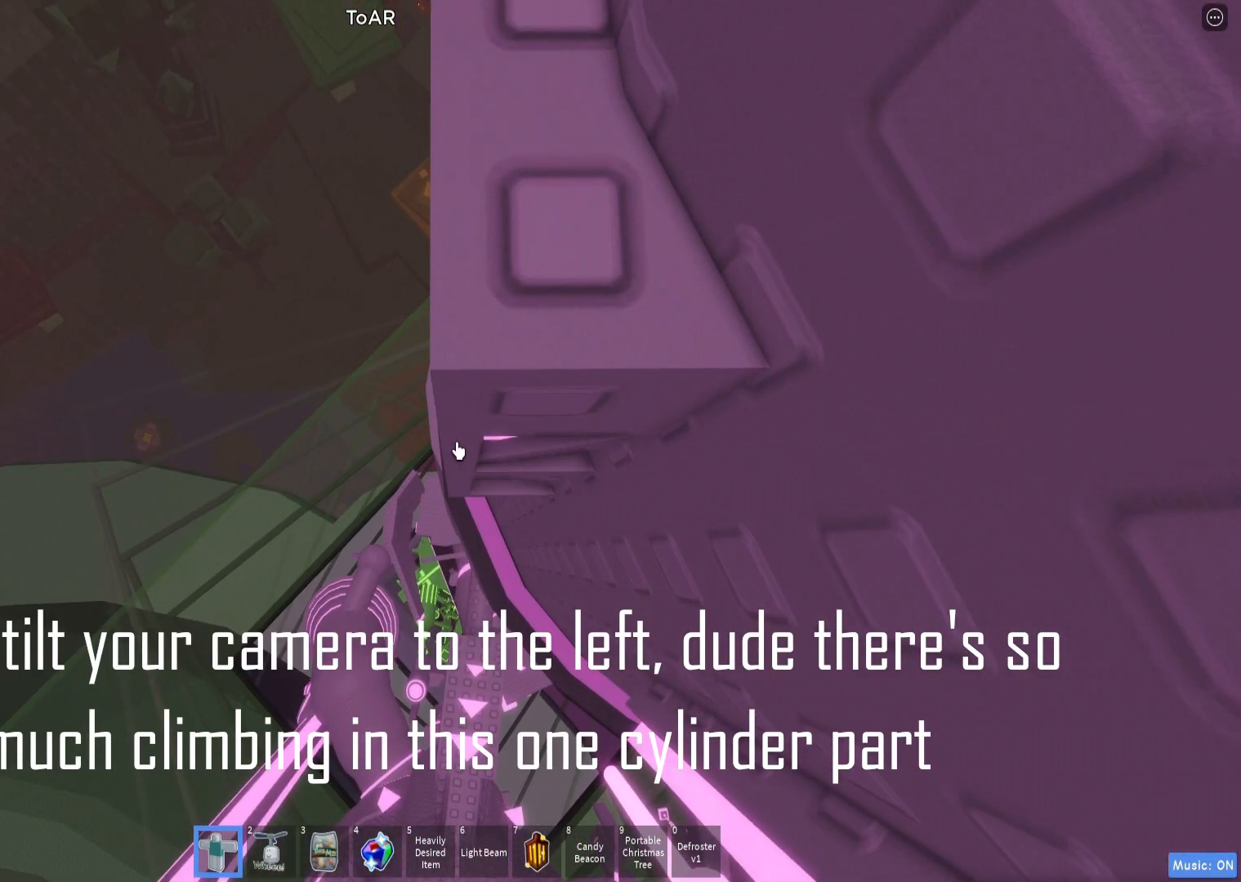
{"keys": ["d", "space"], "events": [[450, "space", "down"], [483, "d", "down"]]}
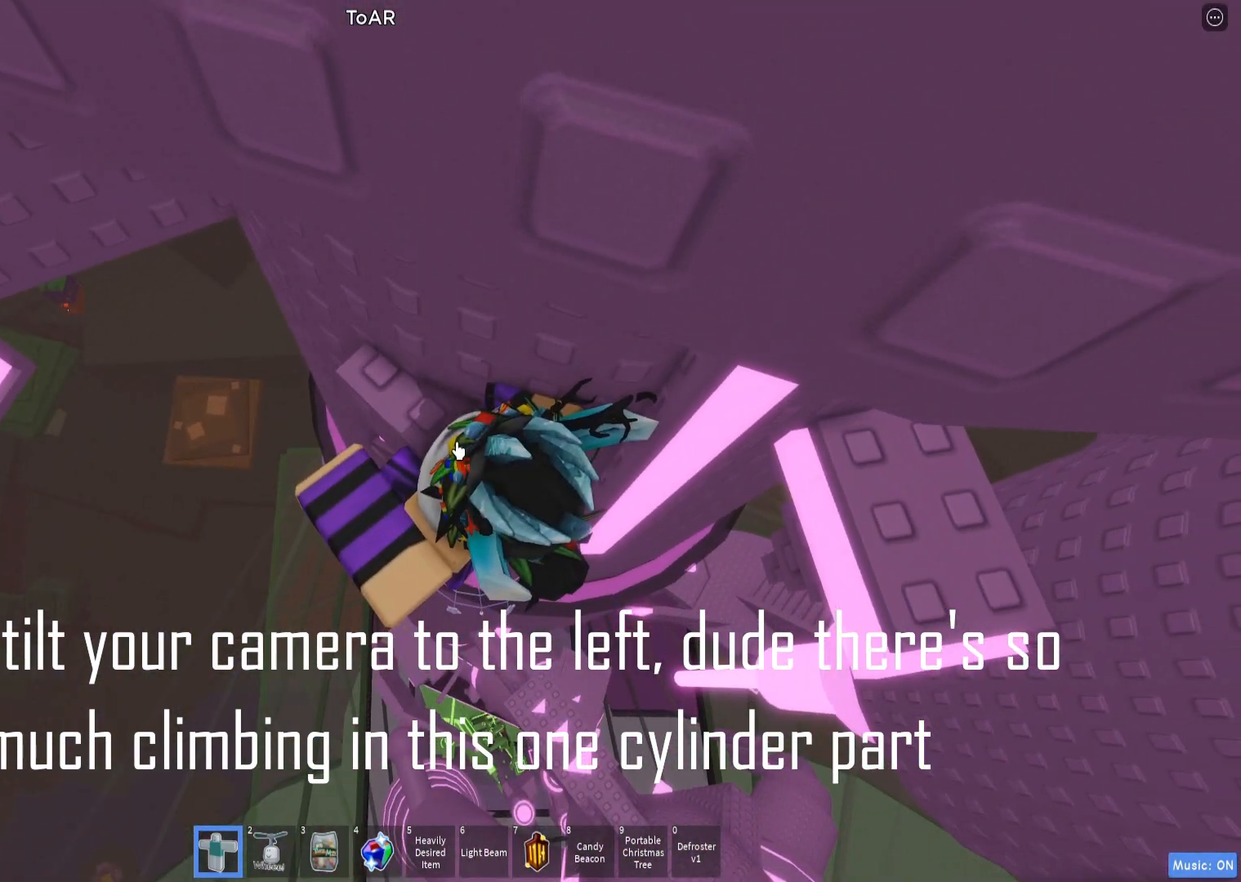
{"keys": [], "events": [[33, "shift", "down"], [50, "space", "up"], [67, "w", "down"], [250, "shift", "up"], [283, "d", "up"], [317, "w", "up"]]}
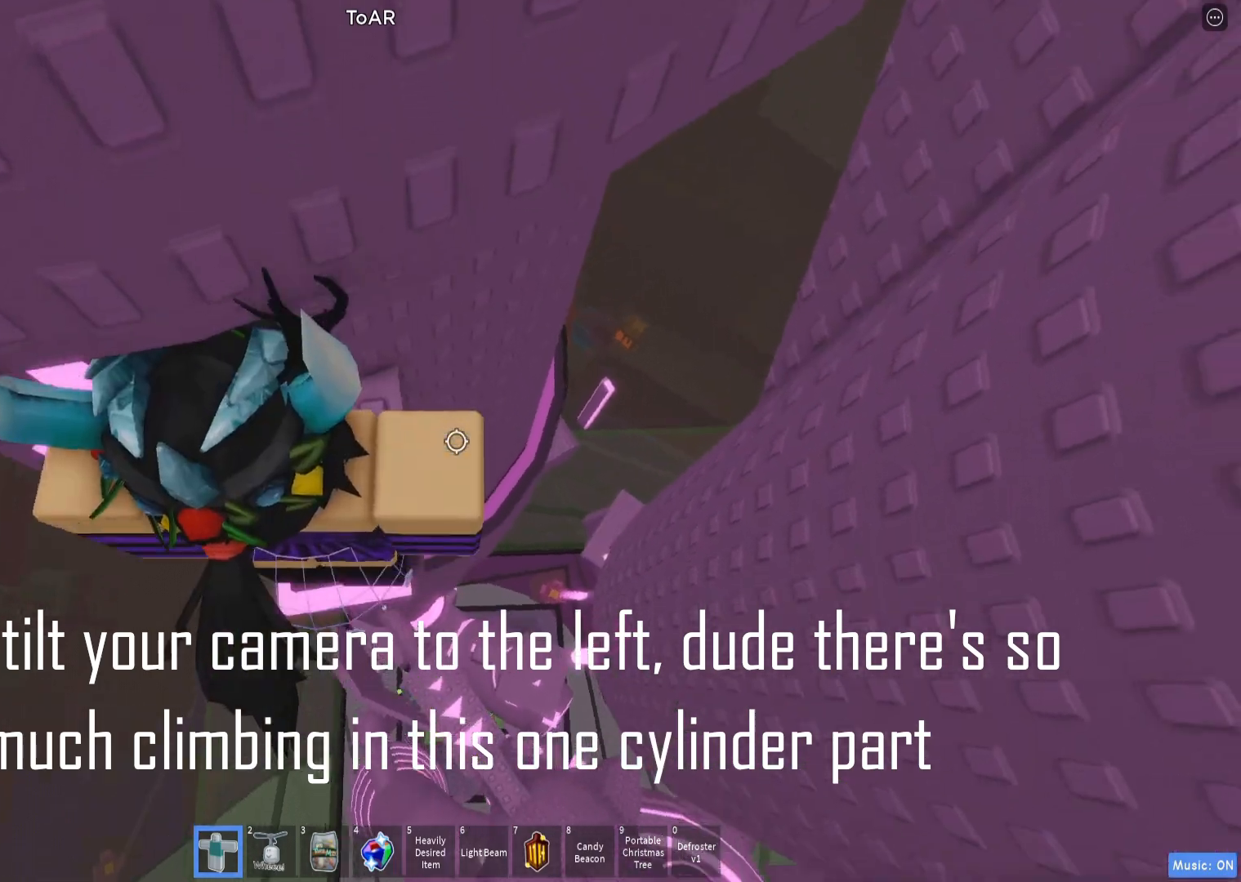
{"keys": ["d"], "events": [[117, "d", "down"], [167, "d", "up"], [383, "d", "down"]]}
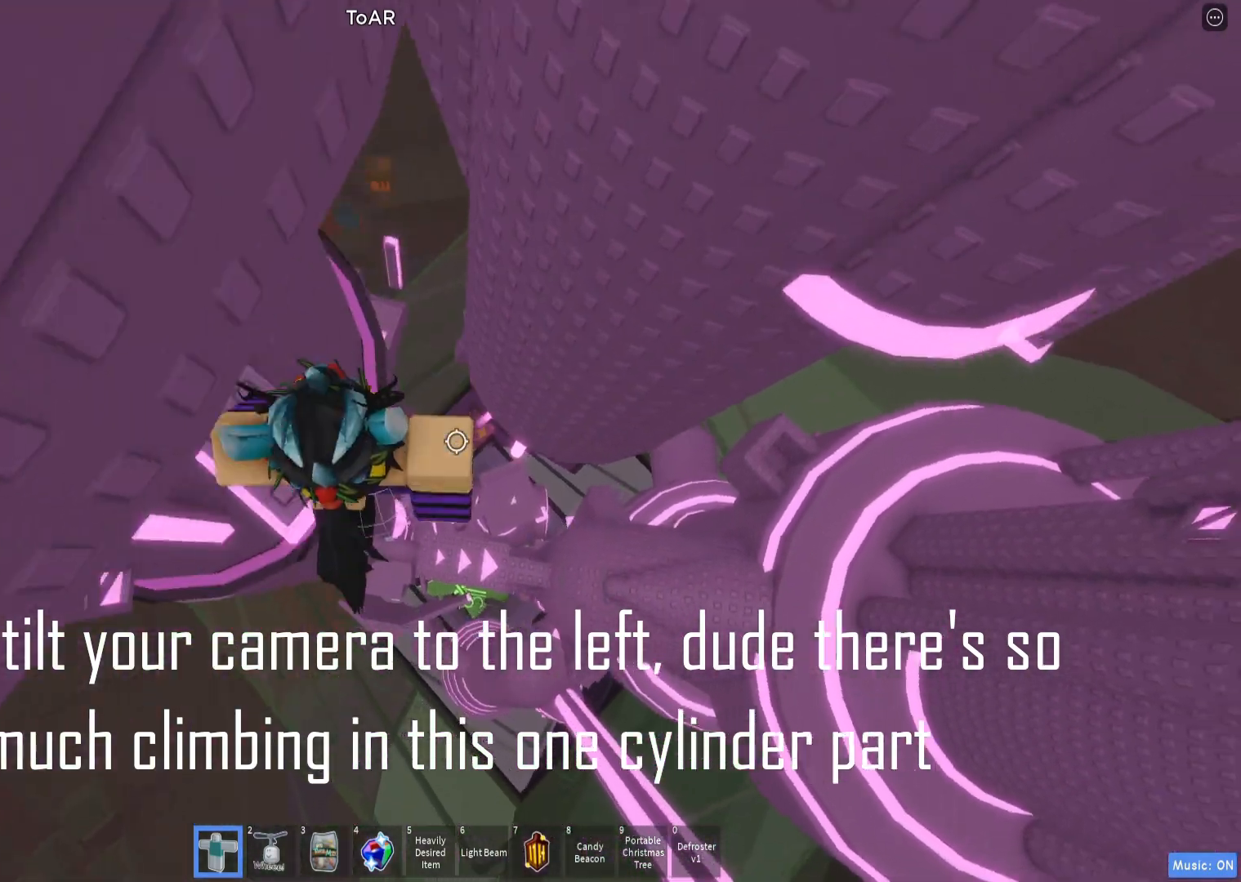
{"keys": ["d", "w"], "events": [[17, "space", "down"], [150, "space", "up"], [283, "w", "down"]]}
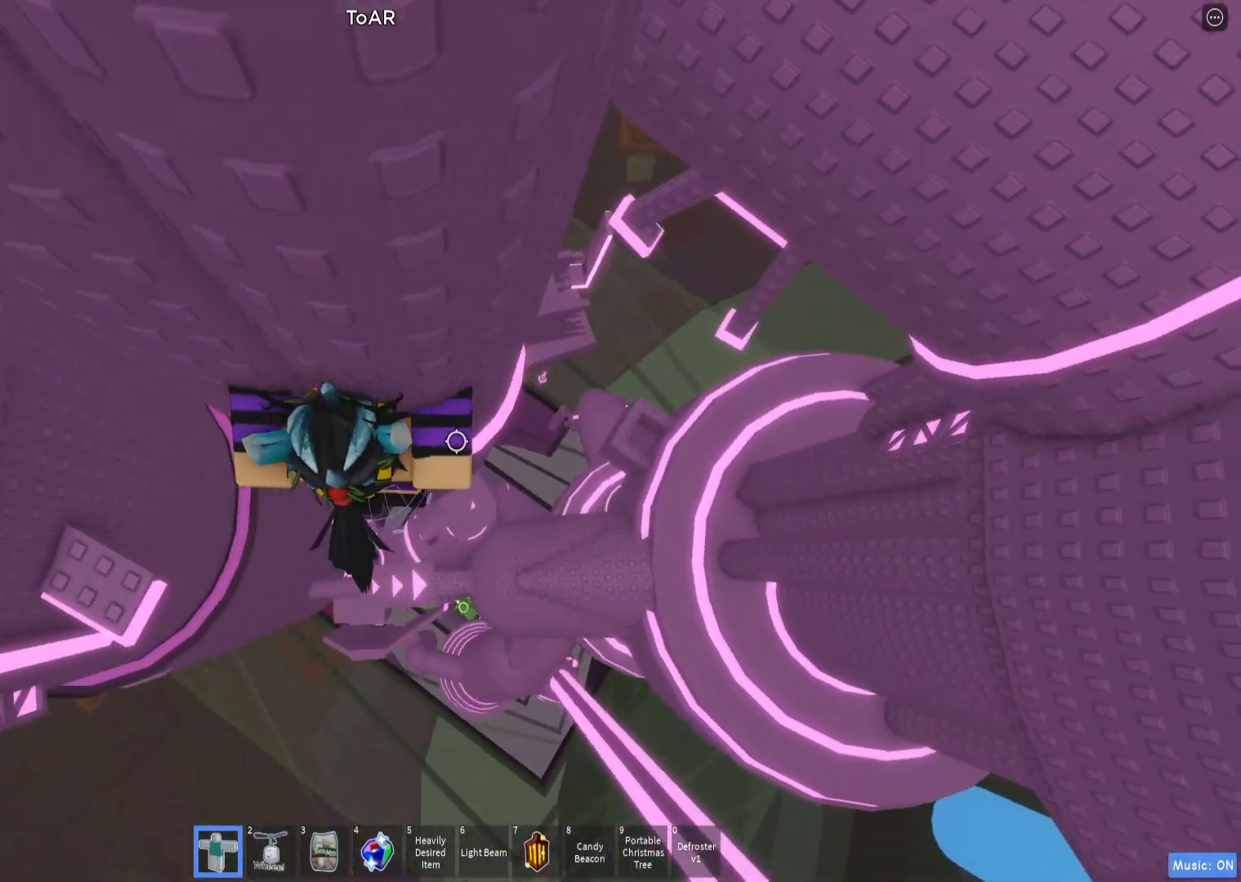
{"keys": ["d", "shift", "space"], "events": [[217, "w", "up"], [367, "space", "down"], [400, "shift", "down"]]}
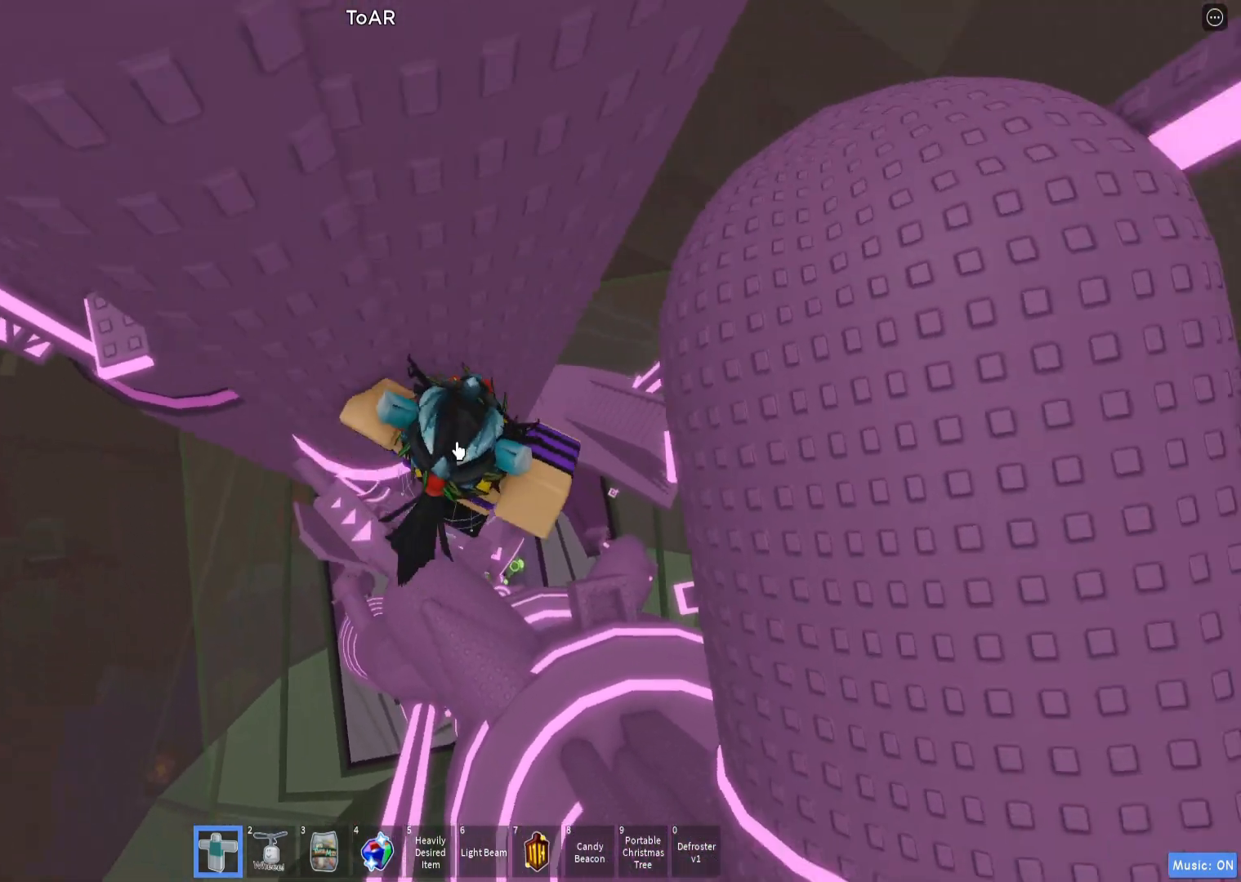
{"keys": ["d", "space", "w"], "events": [[17, "shift", "up"], [17, "space", "up"], [317, "shift", "down"], [400, "space", "down"], [417, "shift", "up"], [450, "w", "down"]]}